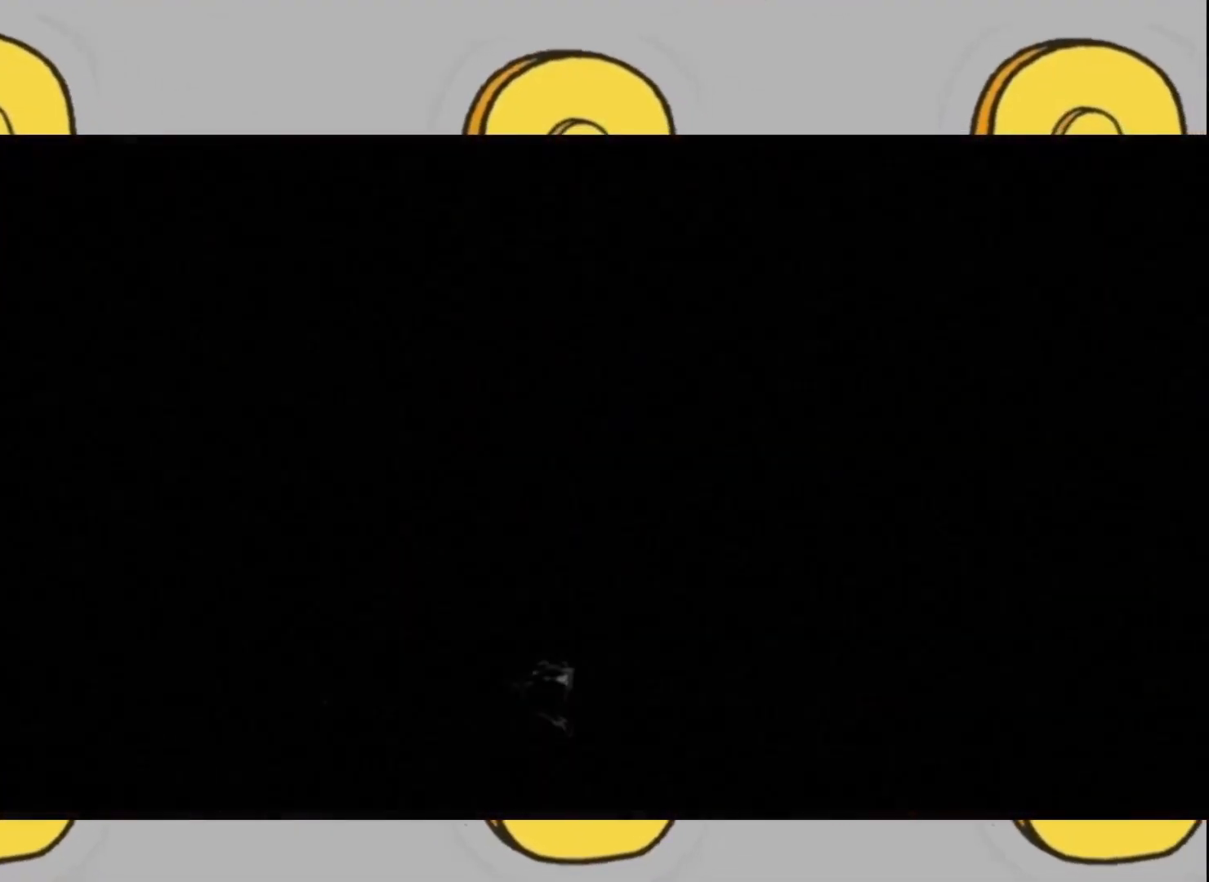
Gameplay with a controller (Xbox layout); each line is a JSON object with the inputs held at the frame after it. "events" lists button and stick changes between this image and that frame as [ms after this image, input, new state], when the widget could be followed in between. Not read: L3 R3.
{"buttons": ["A"], "left_stick": "center", "right_stick": "center", "events": [[300, "A", "down"], [333, "A", "up"], [433, "X", "down"], [467, "X", "up"], [500, "A", "down"]]}
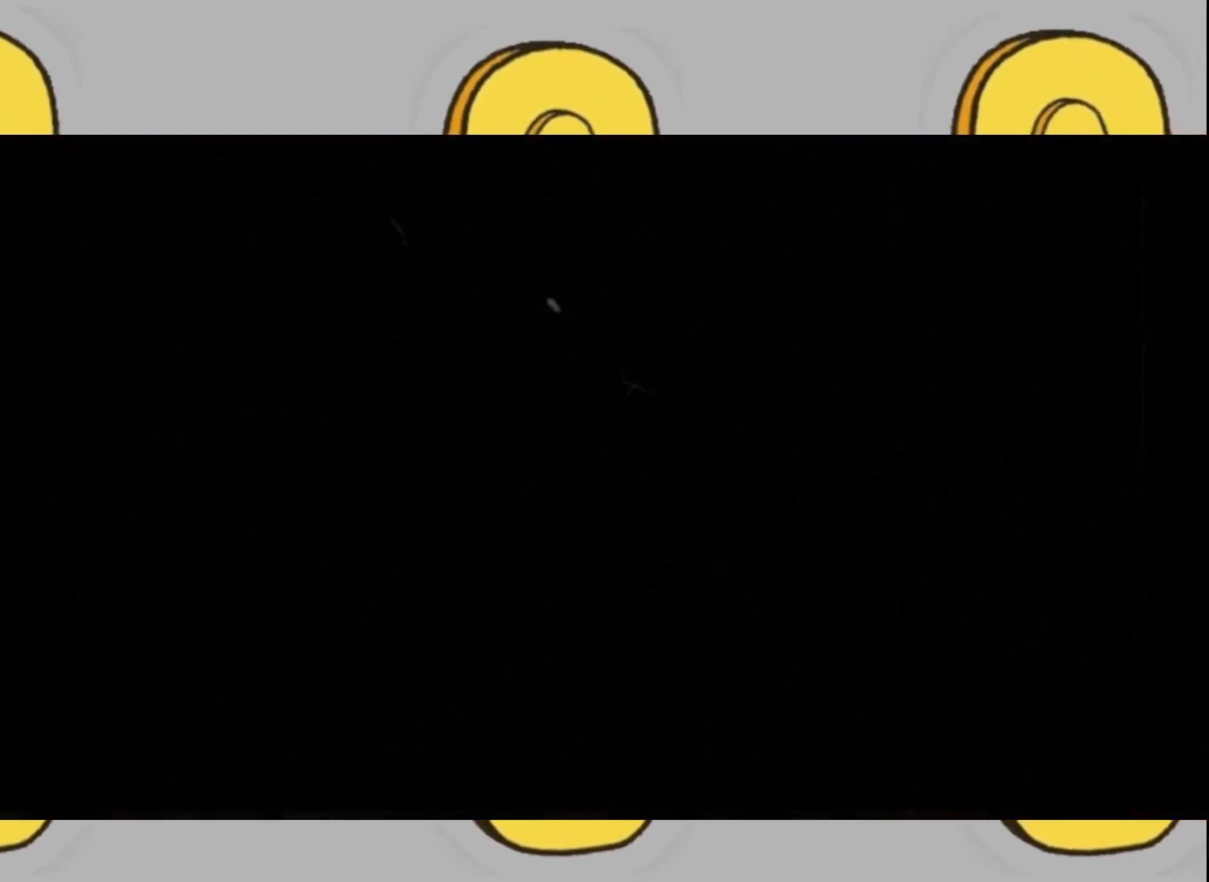
{"buttons": [], "left_stick": "center", "right_stick": "center", "events": [[33, "A", "up"], [100, "X", "down"], [133, "A", "down"], [133, "X", "up"], [200, "A", "up"]]}
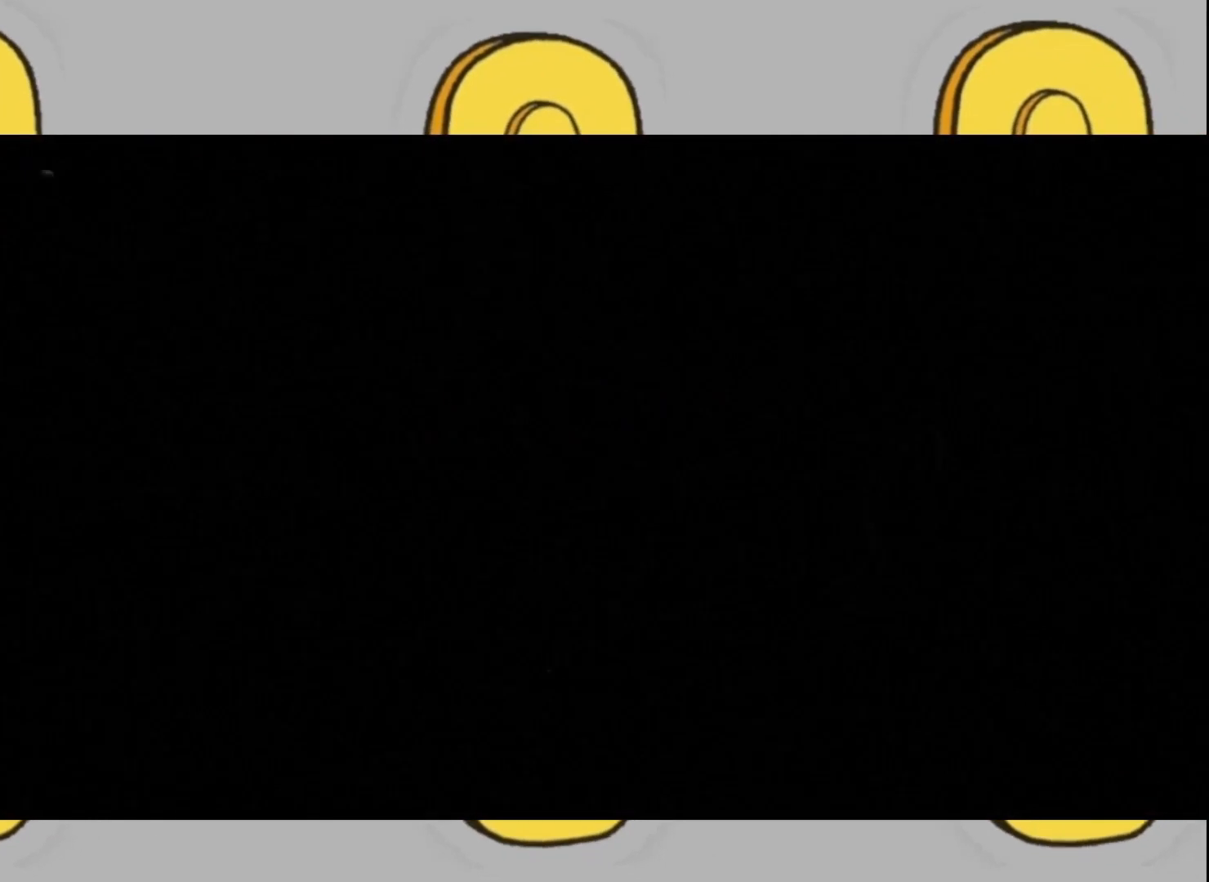
{"buttons": [], "left_stick": "center", "right_stick": "center", "events": [[133, "X", "down"], [167, "X", "up"], [233, "A", "down"], [267, "A", "up"], [300, "X", "down"], [333, "X", "up"], [400, "A", "down"], [433, "A", "up"], [467, "X", "down"], [500, "X", "up"]]}
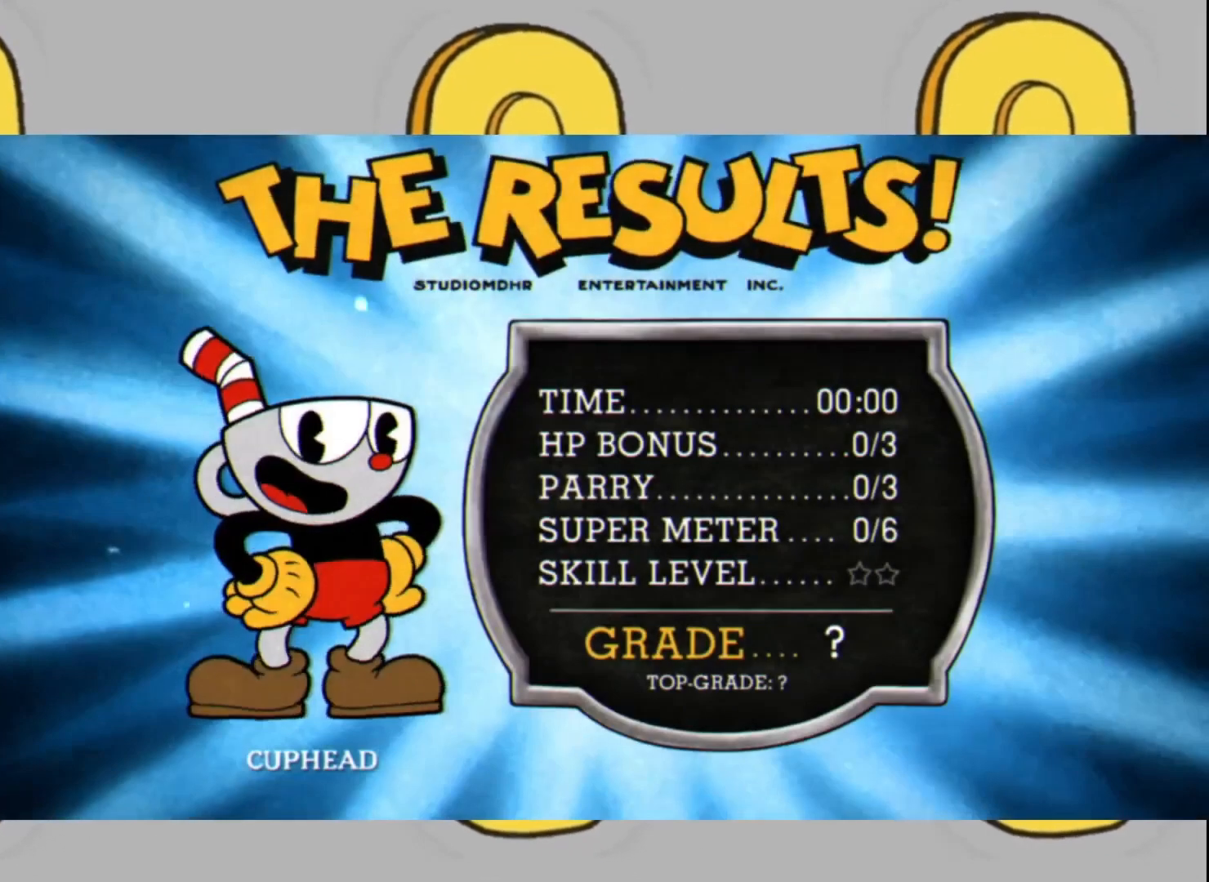
{"buttons": ["X"], "left_stick": "center", "right_stick": "center", "events": [[67, "A", "down"], [100, "A", "up"], [133, "X", "down"], [167, "X", "up"], [200, "A", "down"], [267, "A", "up"], [300, "X", "down"], [333, "X", "up"], [367, "A", "down"], [400, "A", "up"], [467, "X", "down"]]}
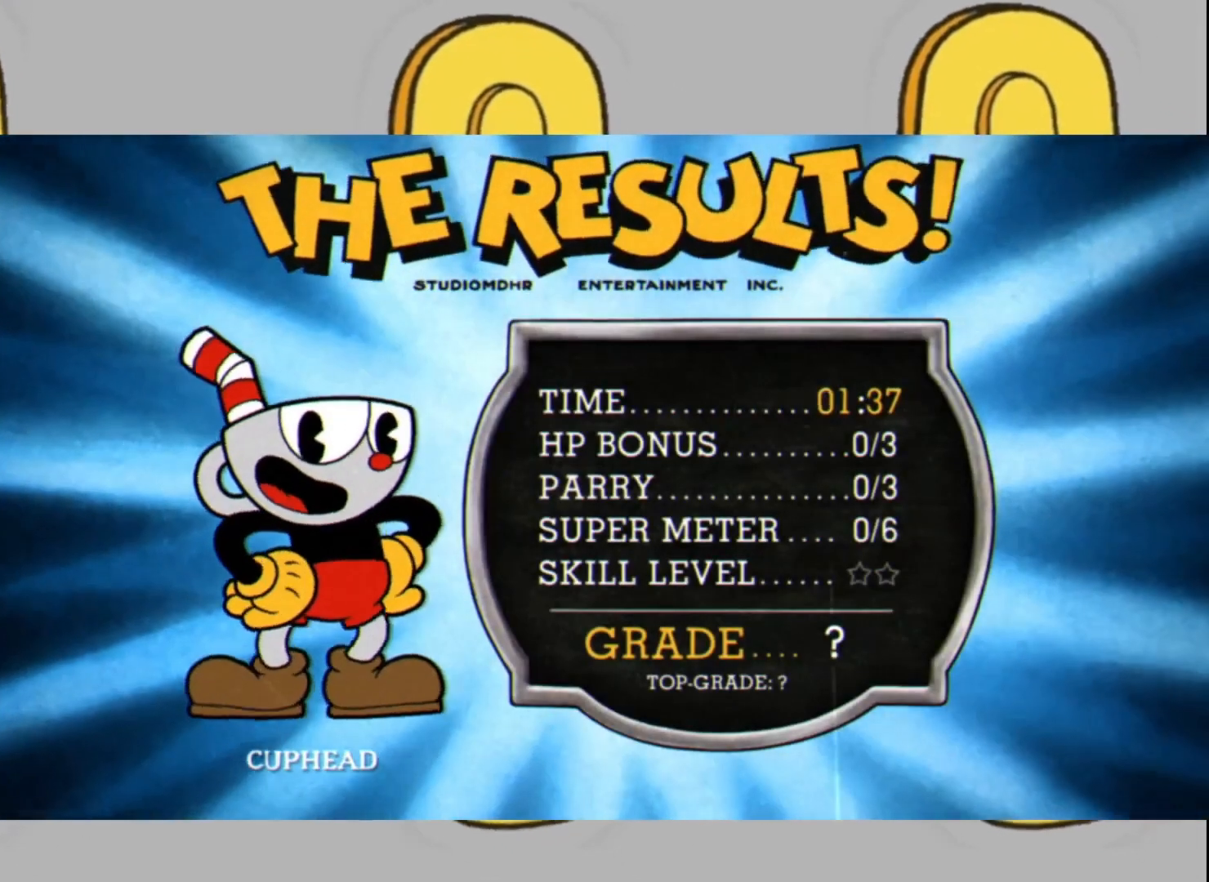
{"buttons": ["X"], "left_stick": "center", "right_stick": "center", "events": [[33, "X", "up"], [67, "A", "down"], [100, "A", "up"], [167, "X", "down"], [200, "X", "up"], [233, "A", "down"], [267, "A", "up"], [333, "X", "down"], [367, "X", "up"], [400, "A", "down"], [467, "A", "up"], [500, "X", "down"]]}
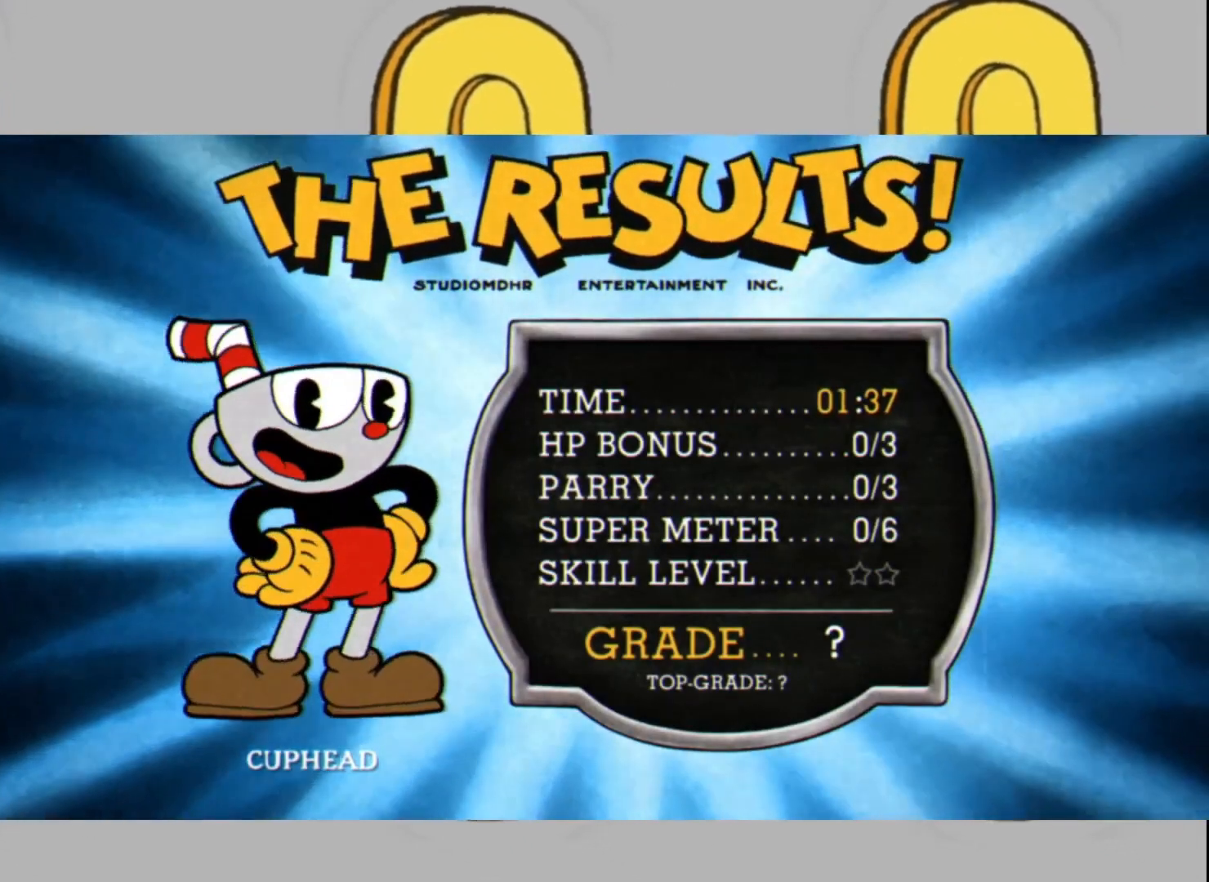
{"buttons": [], "left_stick": "center", "right_stick": "center", "events": [[33, "X", "up"], [67, "A", "down"], [133, "A", "up"], [167, "X", "down"], [233, "X", "up"], [267, "A", "down"], [300, "A", "up"], [367, "X", "down"], [400, "X", "up"], [433, "A", "down"], [467, "A", "up"]]}
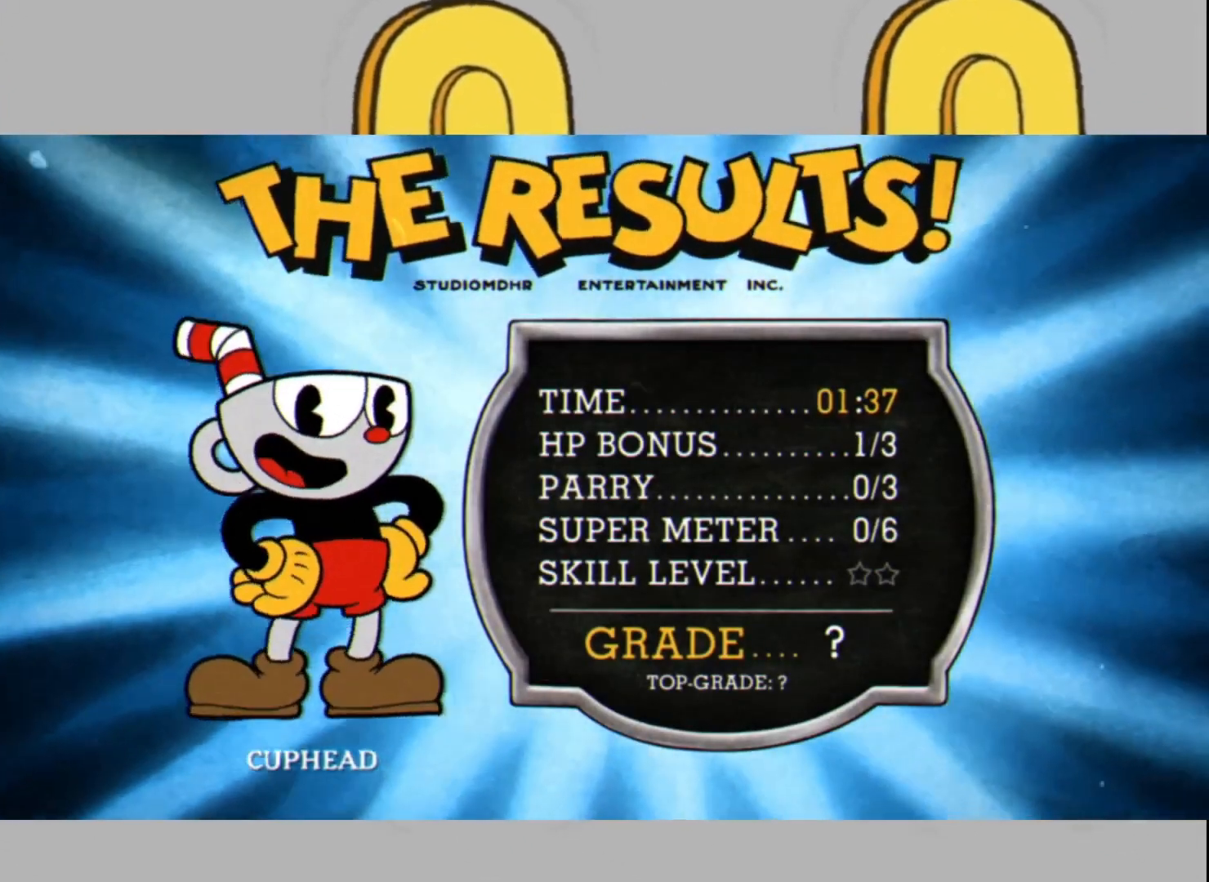
{"buttons": [], "left_stick": "center", "right_stick": "center", "events": [[67, "X", "down"], [100, "X", "up"], [133, "A", "down"], [167, "A", "up"], [233, "X", "down"], [267, "X", "up"], [300, "A", "down"], [333, "A", "up"], [400, "X", "down"], [433, "X", "up"], [467, "A", "down"], [500, "A", "up"]]}
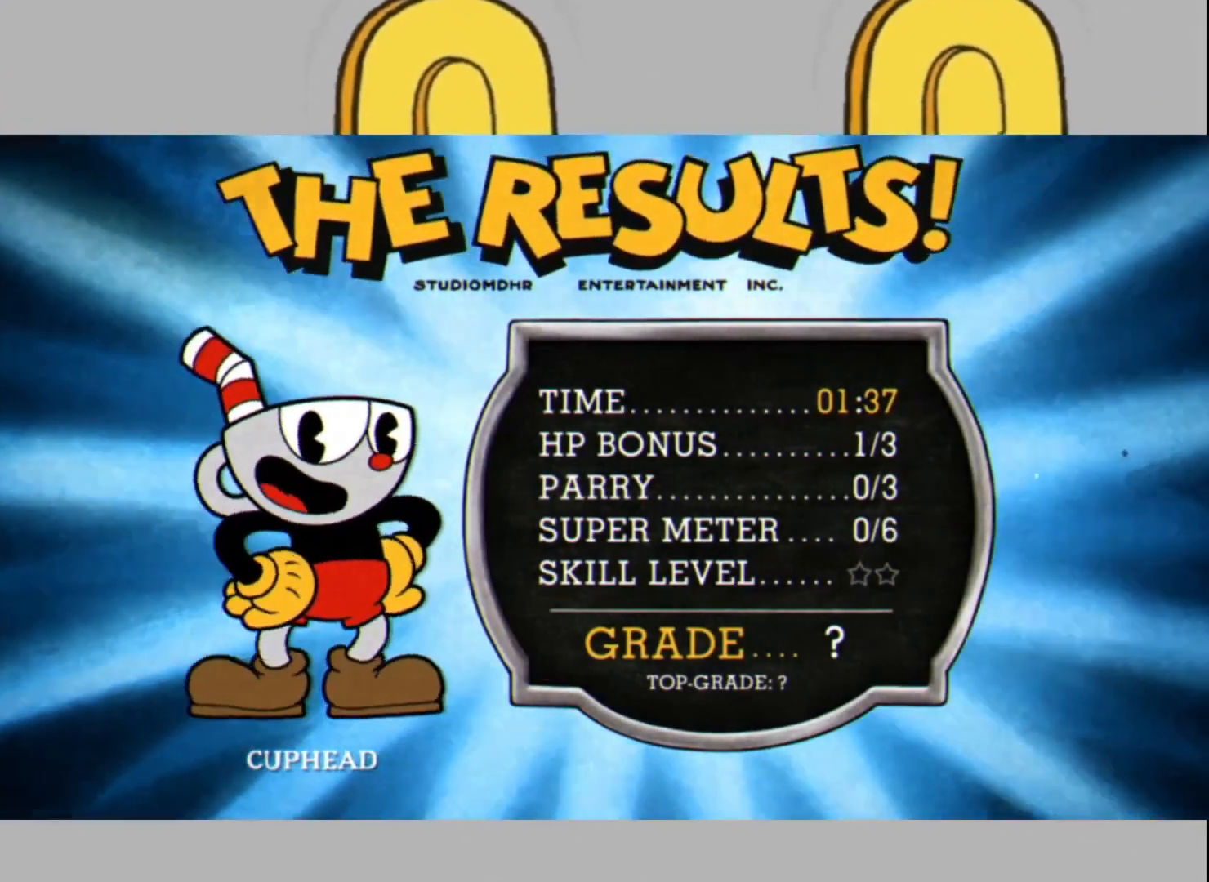
{"buttons": [], "left_stick": "center", "right_stick": "center", "events": [[67, "X", "down"], [100, "X", "up"], [133, "A", "down"], [167, "A", "up"], [233, "X", "down"], [267, "X", "up"], [300, "A", "down"], [333, "A", "up"], [400, "X", "down"], [433, "X", "up"], [467, "A", "down"], [500, "A", "up"]]}
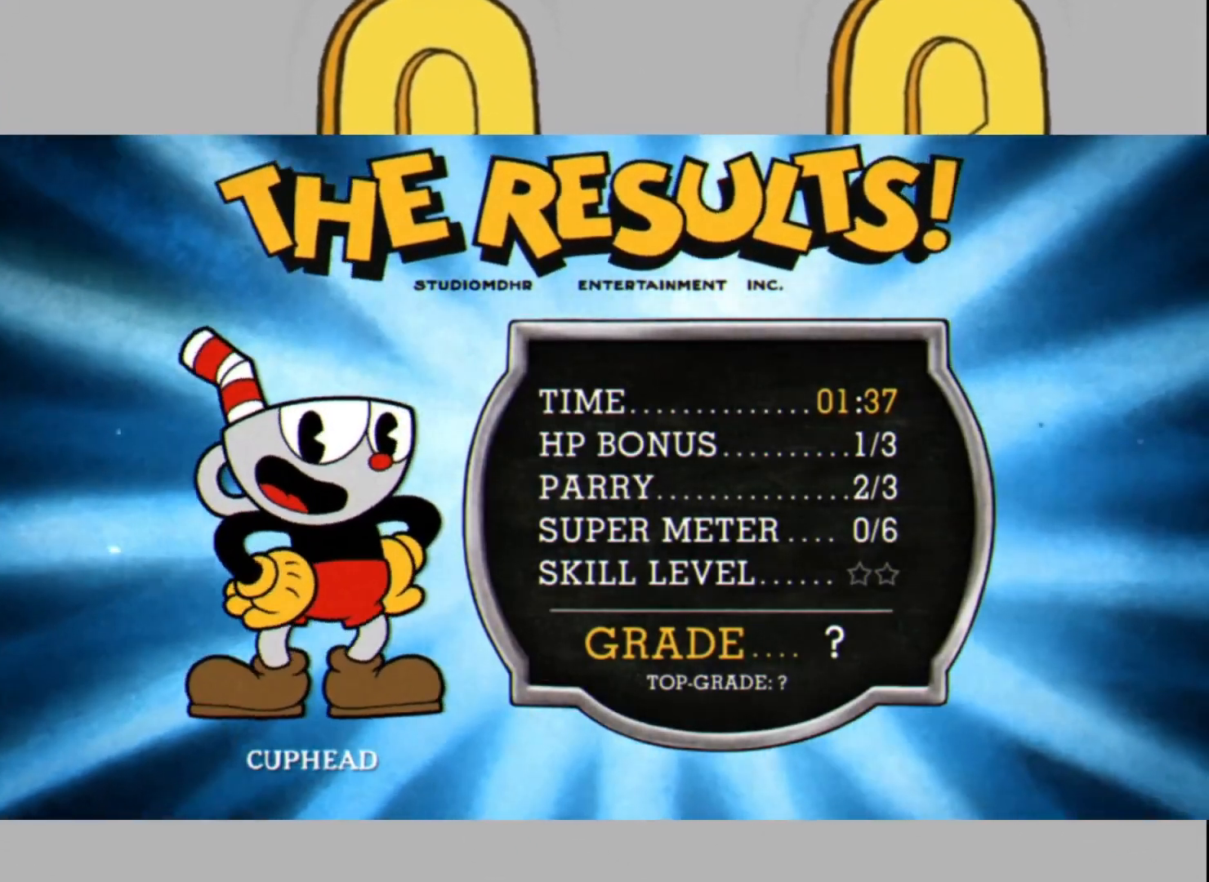
{"buttons": [], "left_stick": "center", "right_stick": "center", "events": [[67, "X", "down"], [133, "X", "up"], [167, "A", "down"], [200, "A", "up"], [233, "X", "down"], [300, "A", "down"], [300, "X", "up"], [367, "A", "up"], [400, "X", "down"], [467, "A", "down"], [467, "X", "up"], [500, "A", "up"]]}
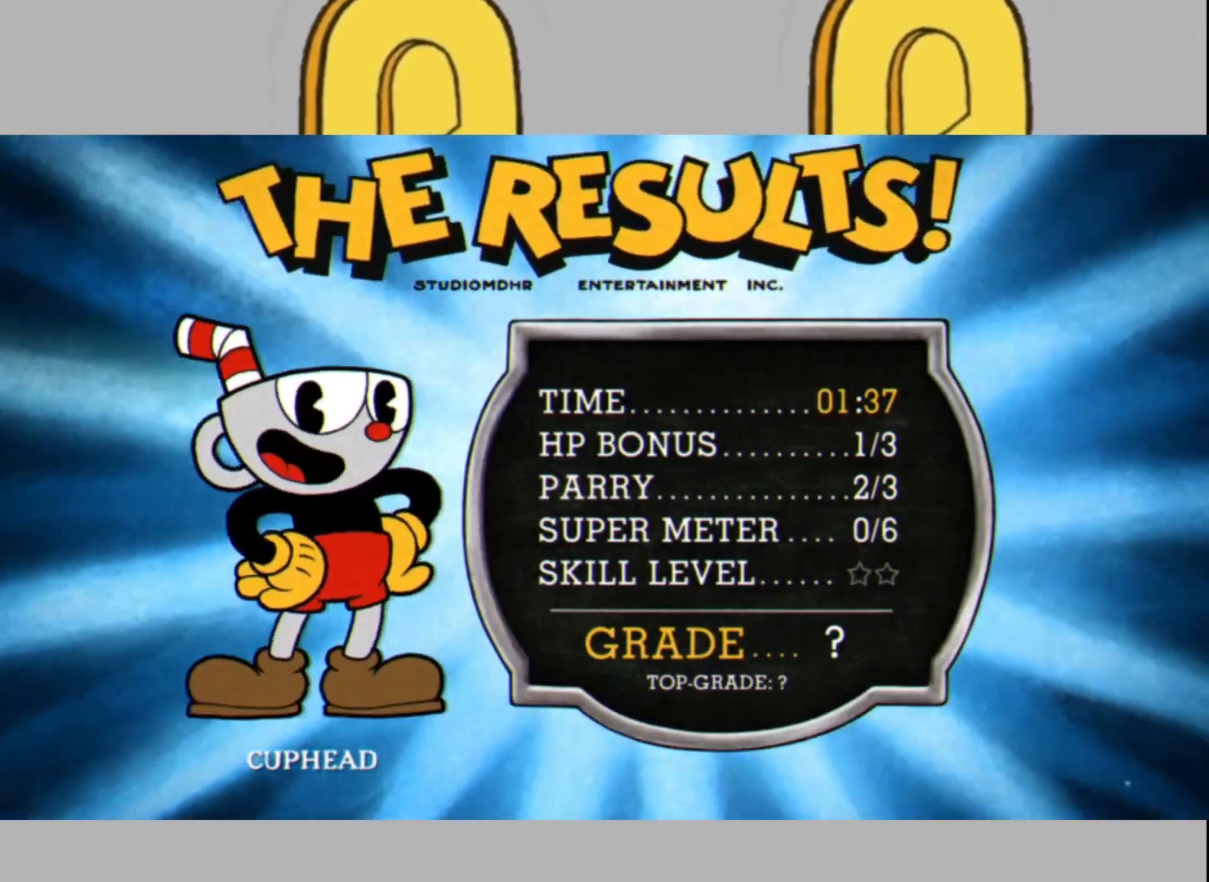
{"buttons": ["A"], "left_stick": "center", "right_stick": "center", "events": [[67, "X", "down"], [100, "X", "up"], [133, "A", "down"], [167, "A", "up"], [233, "X", "down"], [267, "X", "up"], [300, "A", "down"], [333, "A", "up"], [400, "X", "down"], [433, "X", "up"], [467, "A", "down"]]}
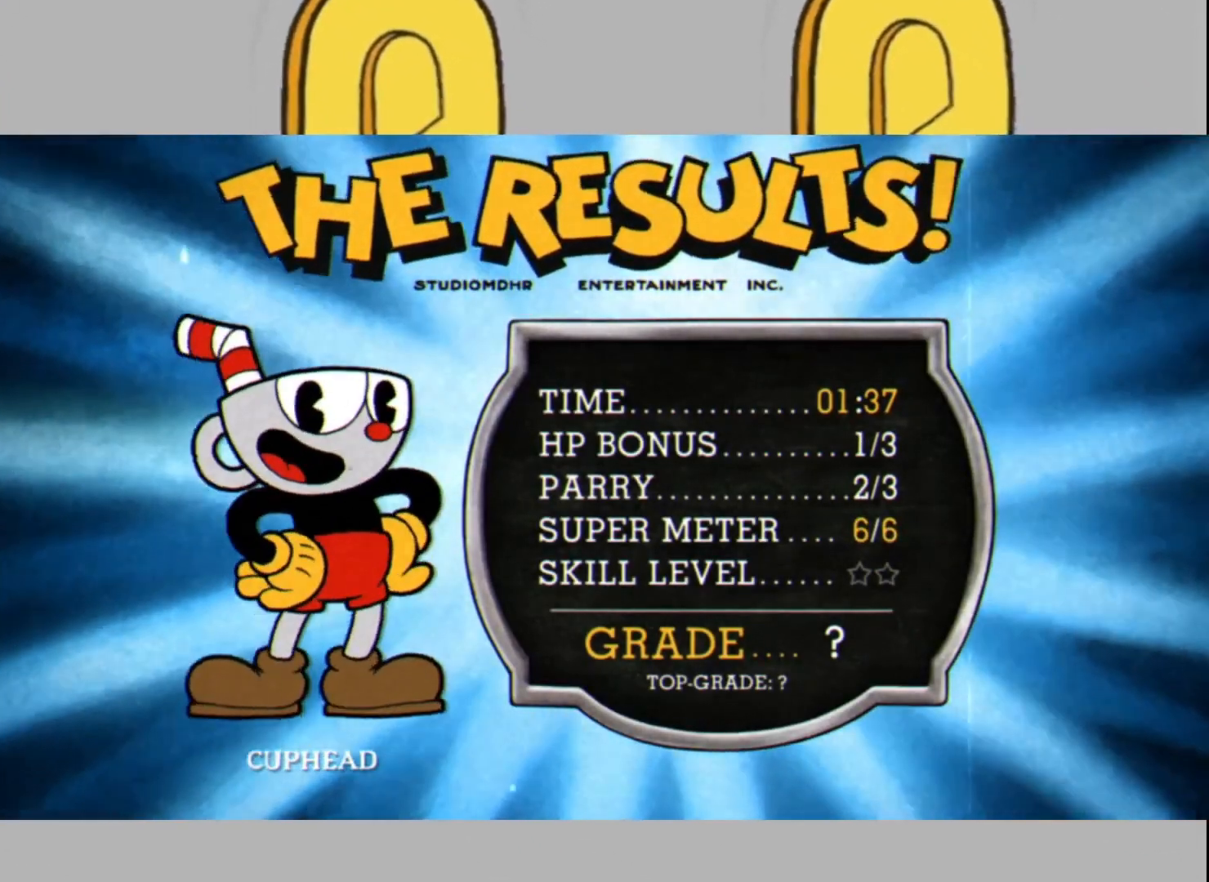
{"buttons": [], "left_stick": "center", "right_stick": "center", "events": [[33, "A", "up"], [67, "X", "down"], [133, "X", "up"], [167, "A", "down"], [200, "A", "up"], [267, "X", "down"], [333, "A", "down"], [333, "X", "up"], [400, "A", "up"], [433, "X", "down"], [500, "X", "up"]]}
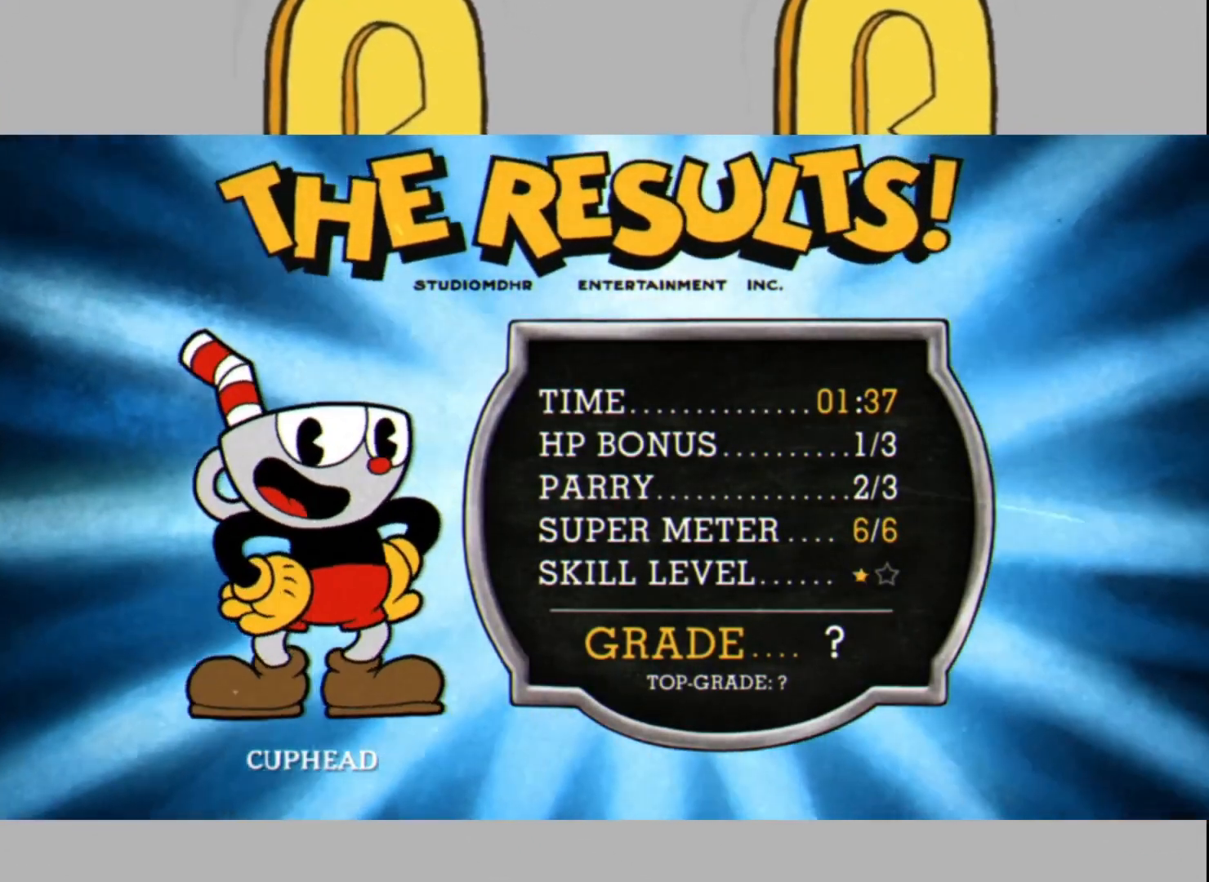
{"buttons": ["X"], "left_stick": "center", "right_stick": "center", "events": [[33, "A", "down"], [67, "A", "up"], [100, "X", "down"], [167, "X", "up"], [200, "A", "down"], [267, "A", "up"], [300, "X", "down"], [367, "X", "up"], [400, "A", "down"], [433, "A", "up"], [500, "X", "down"]]}
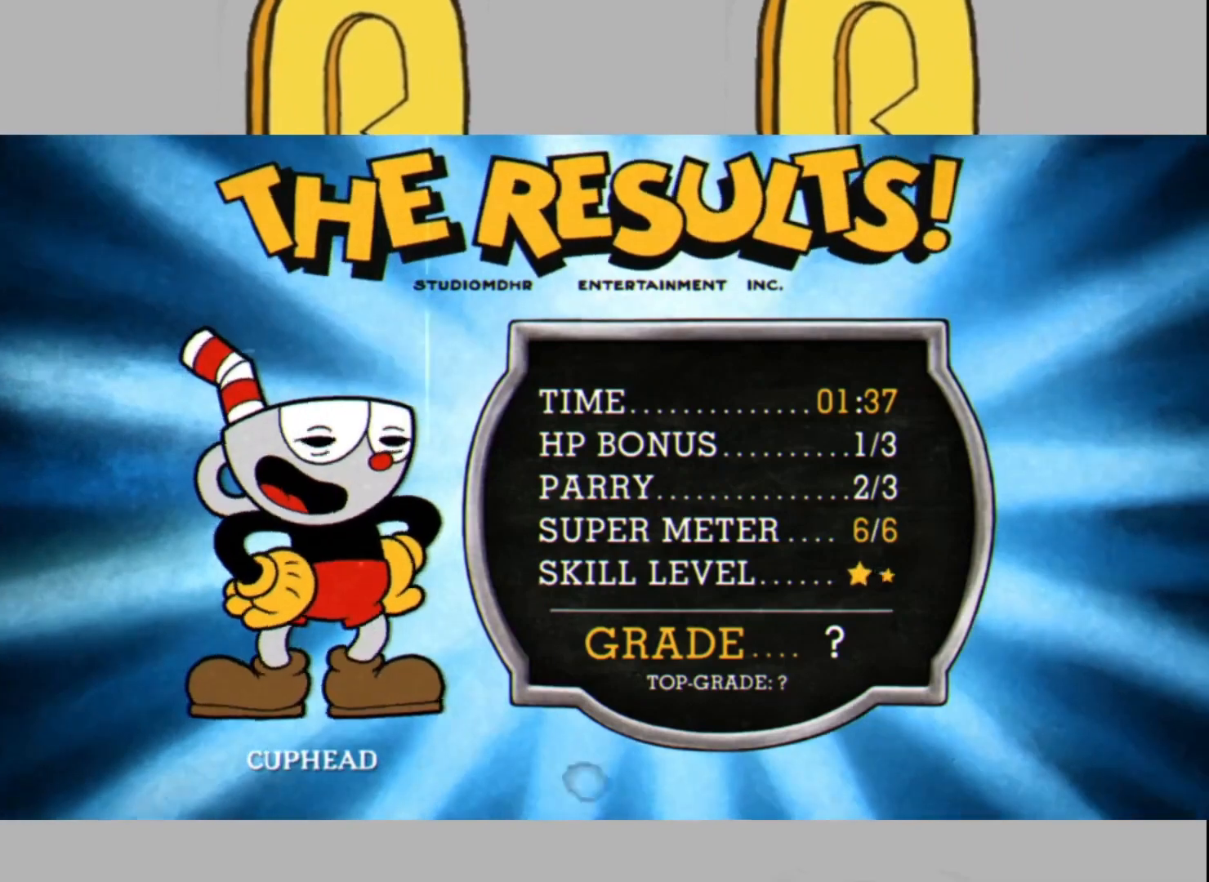
{"buttons": [], "left_stick": "center", "right_stick": "center", "events": [[33, "X", "up"], [67, "A", "down"], [133, "A", "up"], [167, "X", "down"], [200, "X", "up"], [267, "A", "down"], [300, "A", "up"], [367, "X", "down"], [400, "X", "up"], [467, "A", "down"], [500, "A", "up"]]}
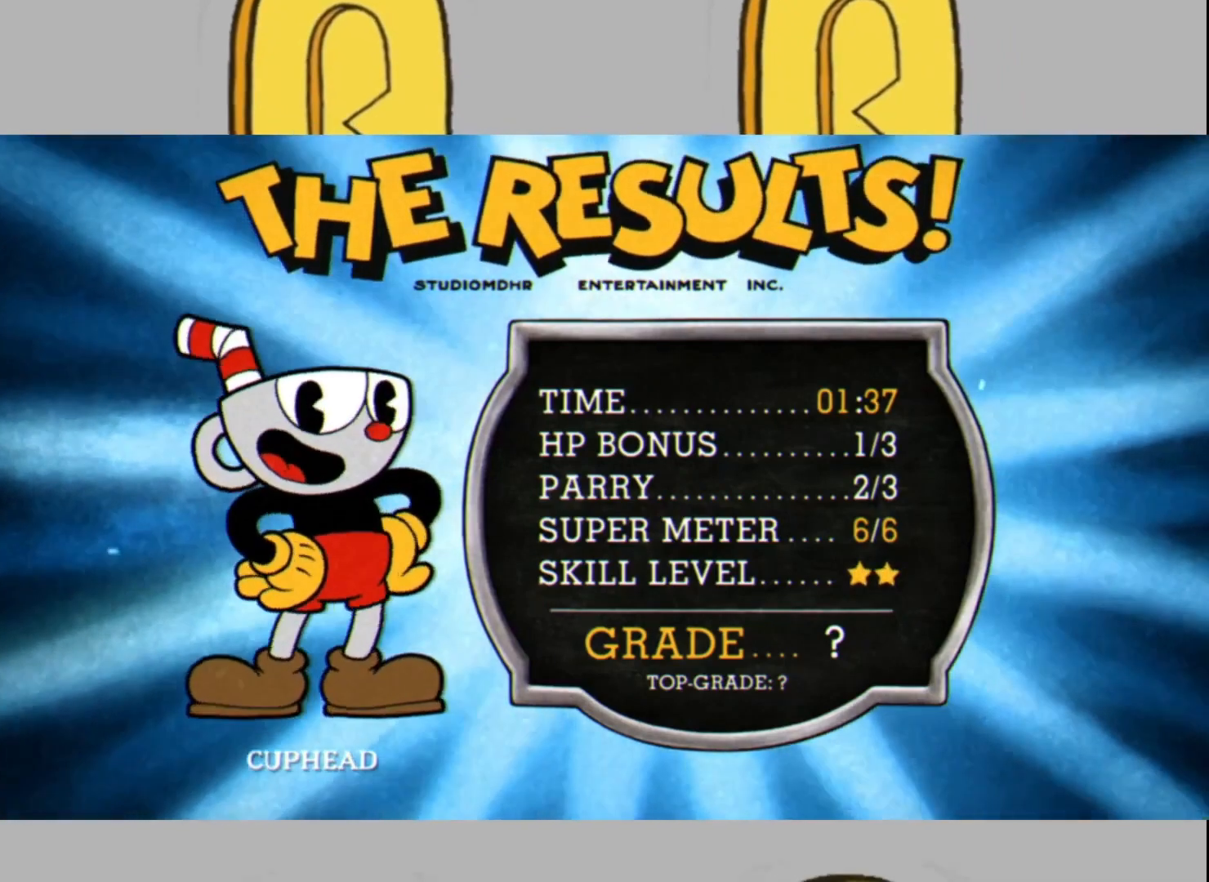
{"buttons": [], "left_stick": "center", "right_stick": "center", "events": [[33, "X", "down"], [100, "X", "up"], [133, "A", "down"], [167, "A", "up"], [233, "X", "down"], [300, "X", "up"], [333, "A", "down"], [367, "A", "up"], [433, "X", "down"], [467, "X", "up"]]}
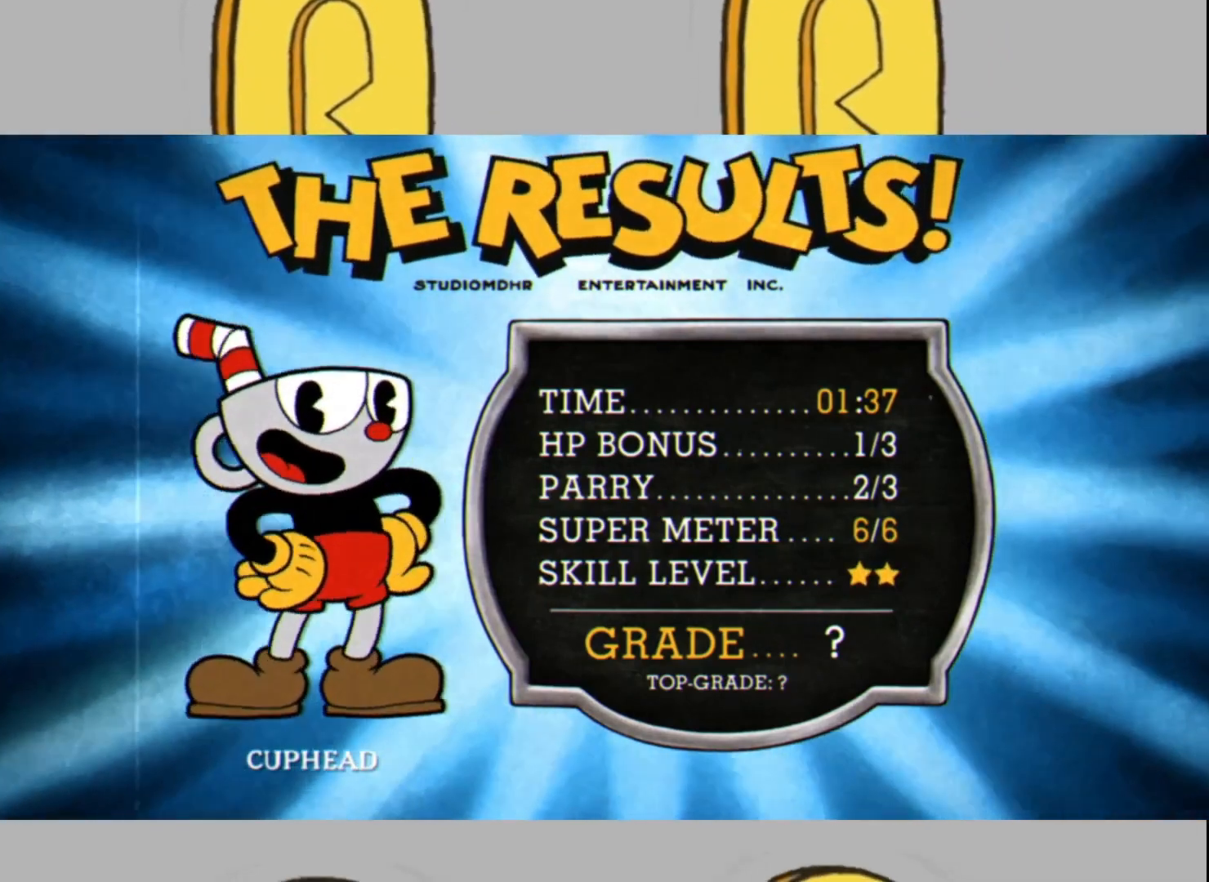
{"buttons": ["X"], "left_stick": "center", "right_stick": "center", "events": [[33, "A", "down"], [67, "A", "up"], [233, "A", "down"], [267, "A", "up"], [300, "X", "down"], [367, "X", "up"], [400, "A", "down"], [433, "A", "up"], [500, "X", "down"]]}
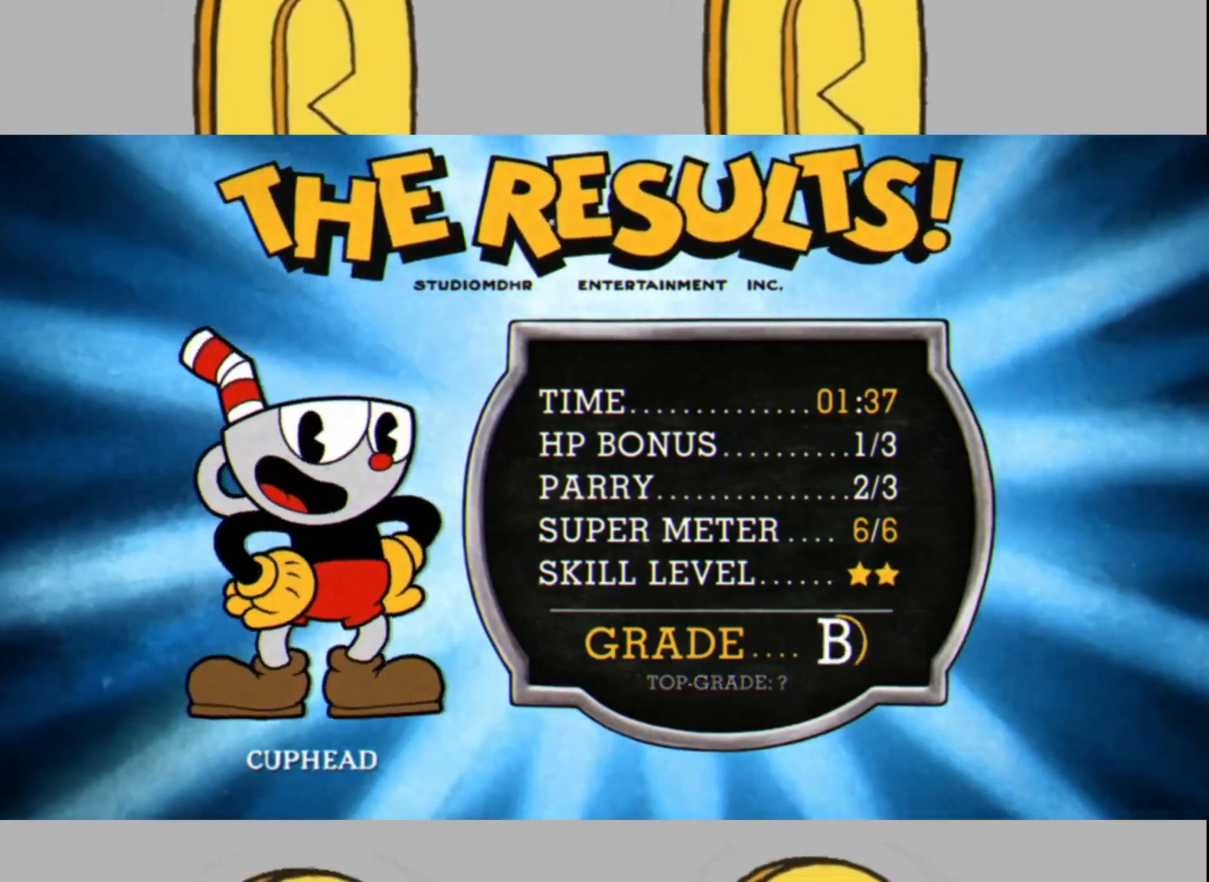
{"buttons": [], "left_stick": "center", "right_stick": "center", "events": [[33, "X", "up"], [67, "A", "down"], [133, "A", "up"], [167, "X", "down"], [233, "X", "up"], [267, "A", "down"], [300, "A", "up"], [433, "A", "down"], [500, "A", "up"]]}
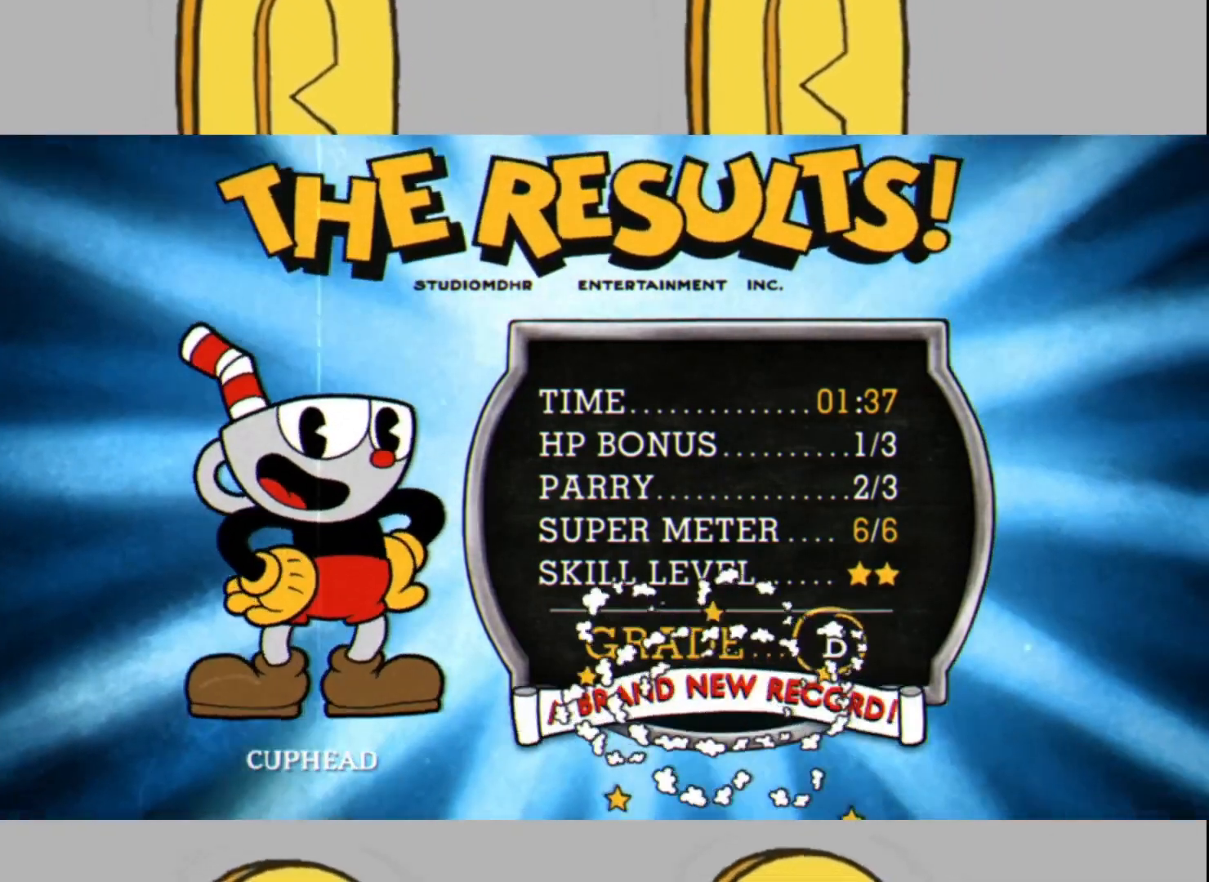
{"buttons": ["A"], "left_stick": "center", "right_stick": "center", "events": [[33, "X", "down"], [100, "A", "down"], [100, "X", "up"], [167, "A", "up"], [300, "A", "down"], [333, "A", "up"], [500, "A", "down"]]}
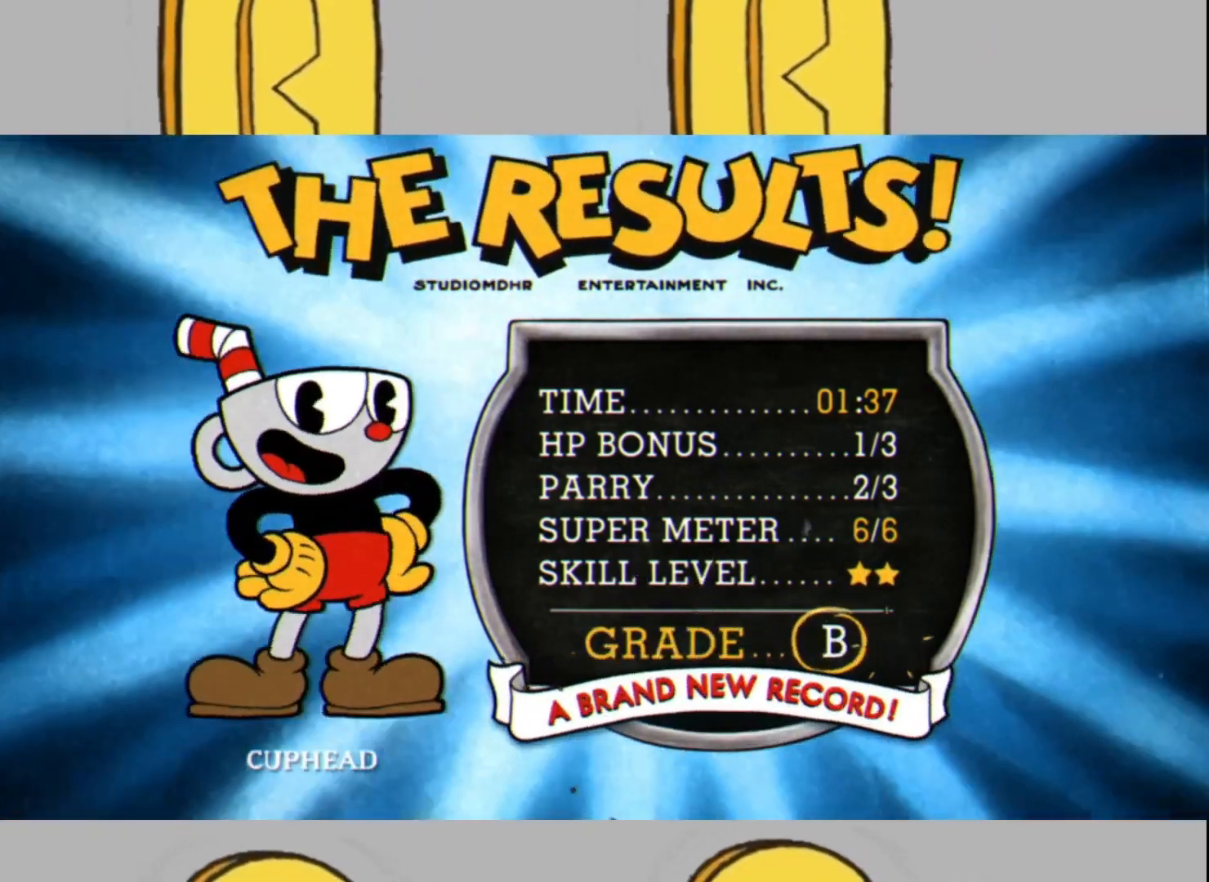
{"buttons": [], "left_stick": "center", "right_stick": "center", "events": [[33, "A", "up"], [167, "A", "down"], [200, "A", "up"], [267, "X", "down"], [333, "X", "up"]]}